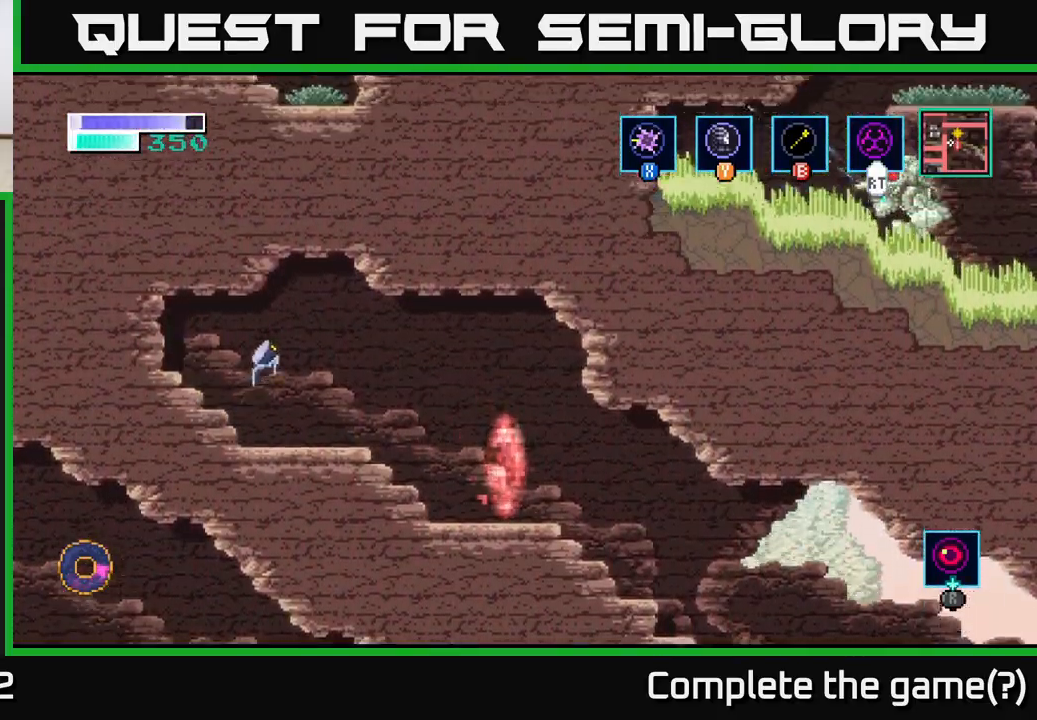
Gameplay with a controller (Xbox layout); each line is a JSON object with the inputs held at the frame after it. "events" lists button and stick changes between this image and that frame as [ms after this image, input, new state], when the widget could be followed in between.
{"buttons": ["A"], "left_stick": "center", "right_stick": "center", "events": [[150, "left_stick", "center"]]}
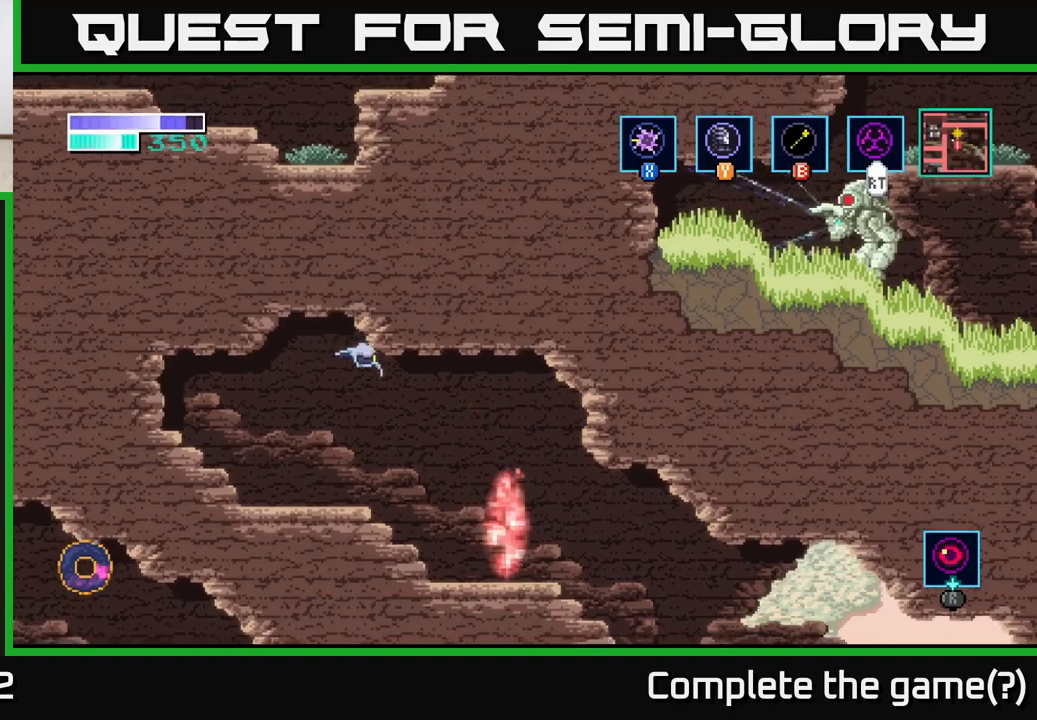
{"buttons": [], "left_stick": "right", "right_stick": "center", "events": [[233, "left_stick", "left"], [267, "A", "up"], [433, "left_stick", "center"], [483, "left_stick", "right"]]}
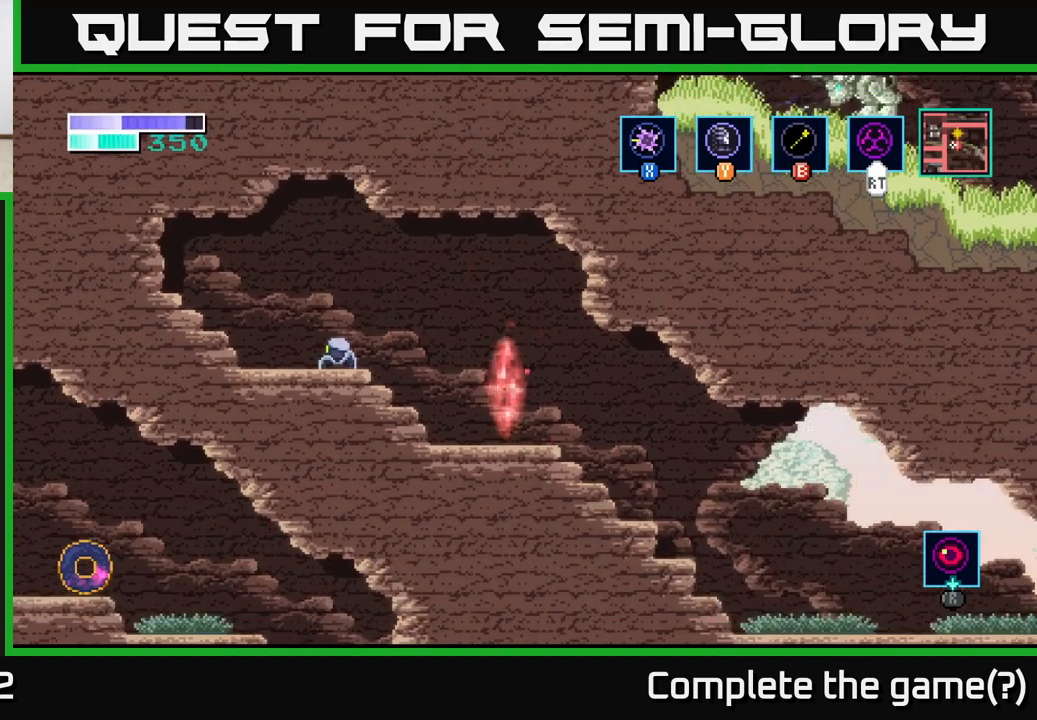
{"buttons": [], "left_stick": "center", "right_stick": "center", "events": [[133, "left_stick", "center"]]}
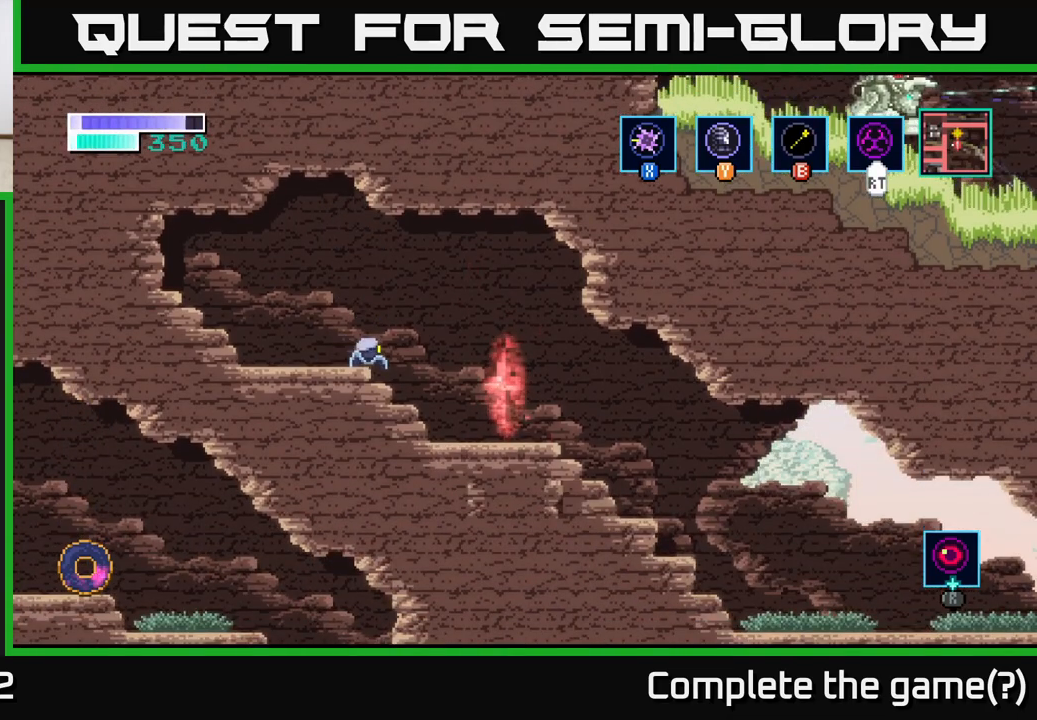
{"buttons": [], "left_stick": "center", "right_stick": "center", "events": []}
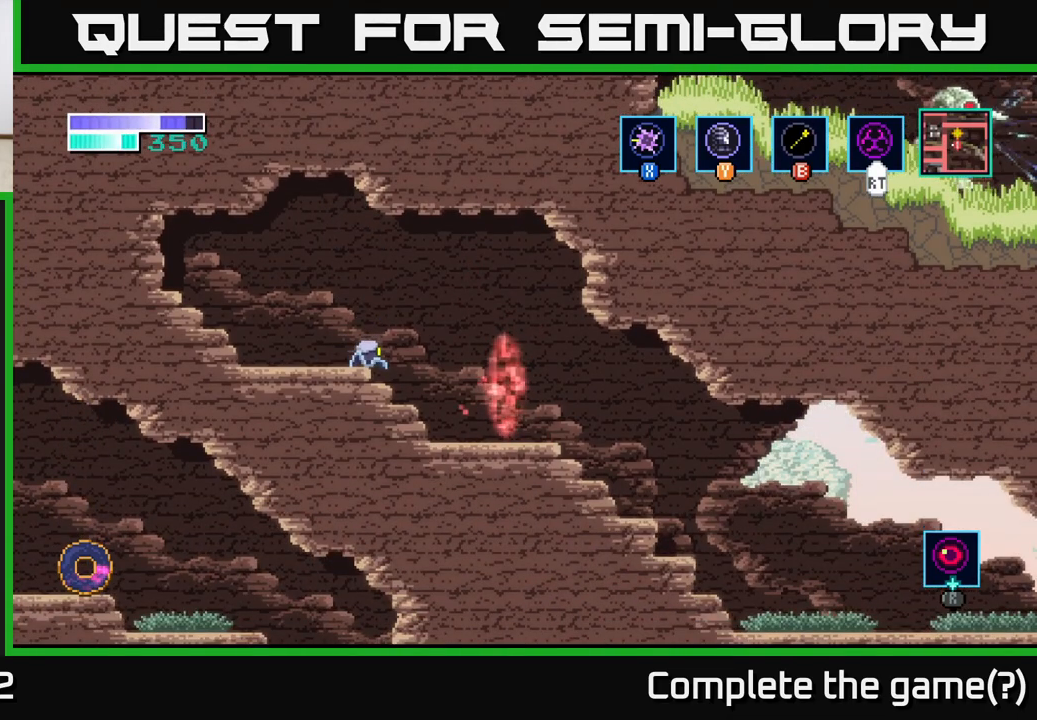
{"buttons": ["A"], "left_stick": "center", "right_stick": "center", "events": [[200, "A", "down"]]}
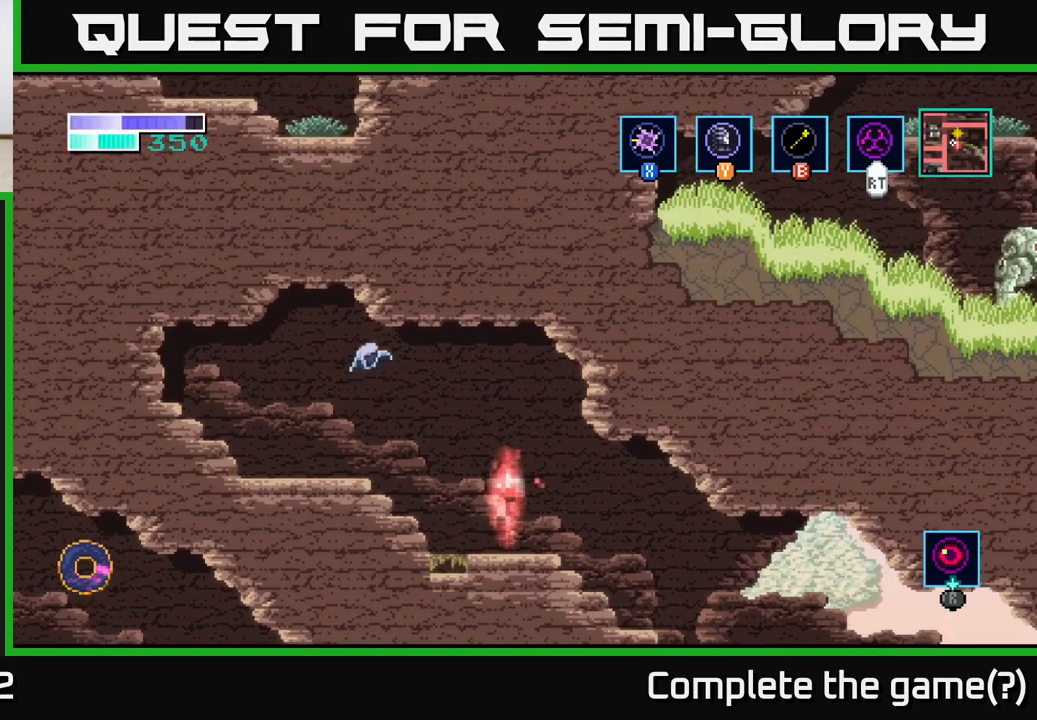
{"buttons": [], "left_stick": "center", "right_stick": "center", "events": [[17, "left_stick", "left"], [367, "A", "up"], [367, "left_stick", "center"]]}
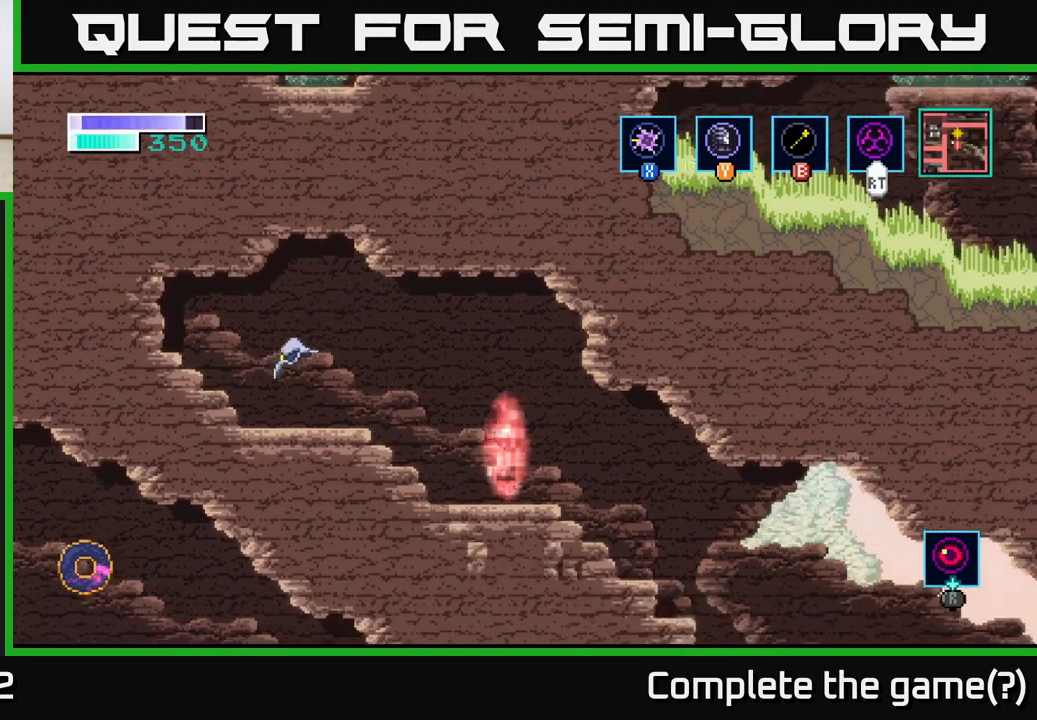
{"buttons": ["SELECT"], "left_stick": "center", "right_stick": "center", "events": [[383, "SELECT", "down"]]}
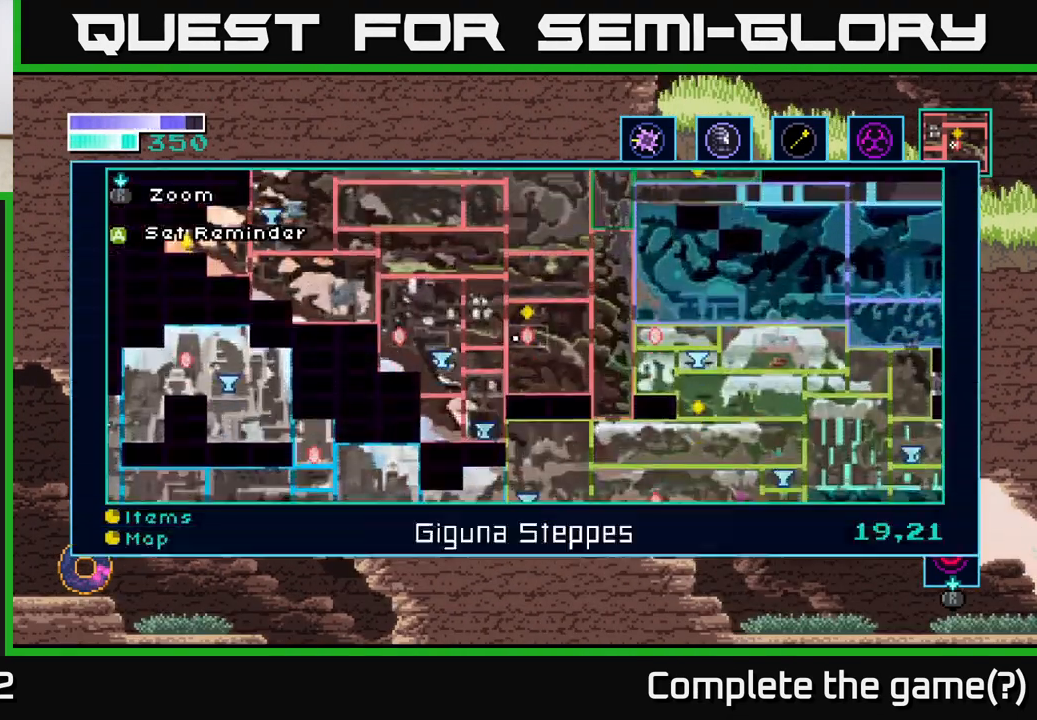
{"buttons": [], "left_stick": "center", "right_stick": "center", "events": [[83, "SELECT", "up"]]}
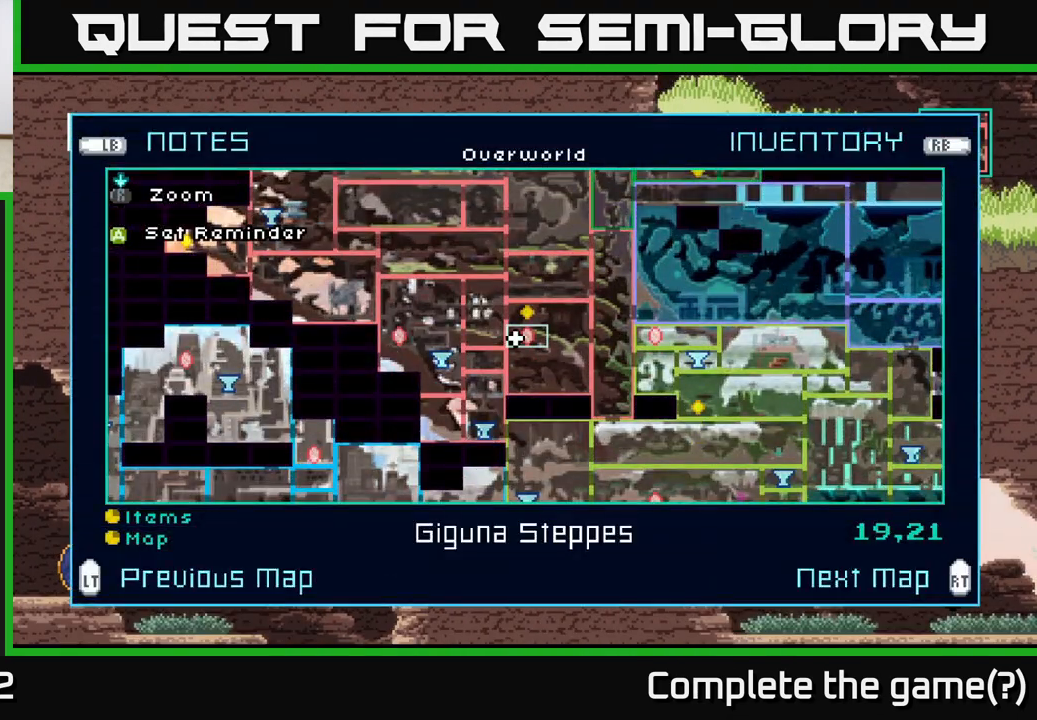
{"buttons": [], "left_stick": "center", "right_stick": "center", "events": [[83, "left_stick", "up"], [217, "left_stick", "center"]]}
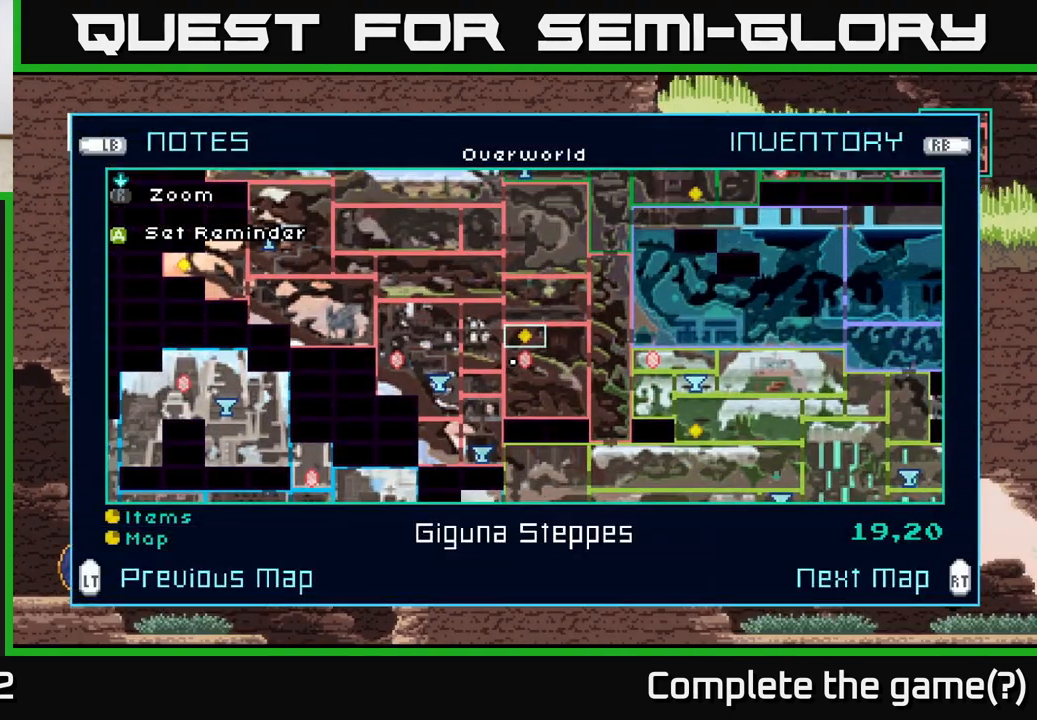
{"buttons": [], "left_stick": "center", "right_stick": "center", "events": [[217, "left_stick", "right"], [433, "left_stick", "center"]]}
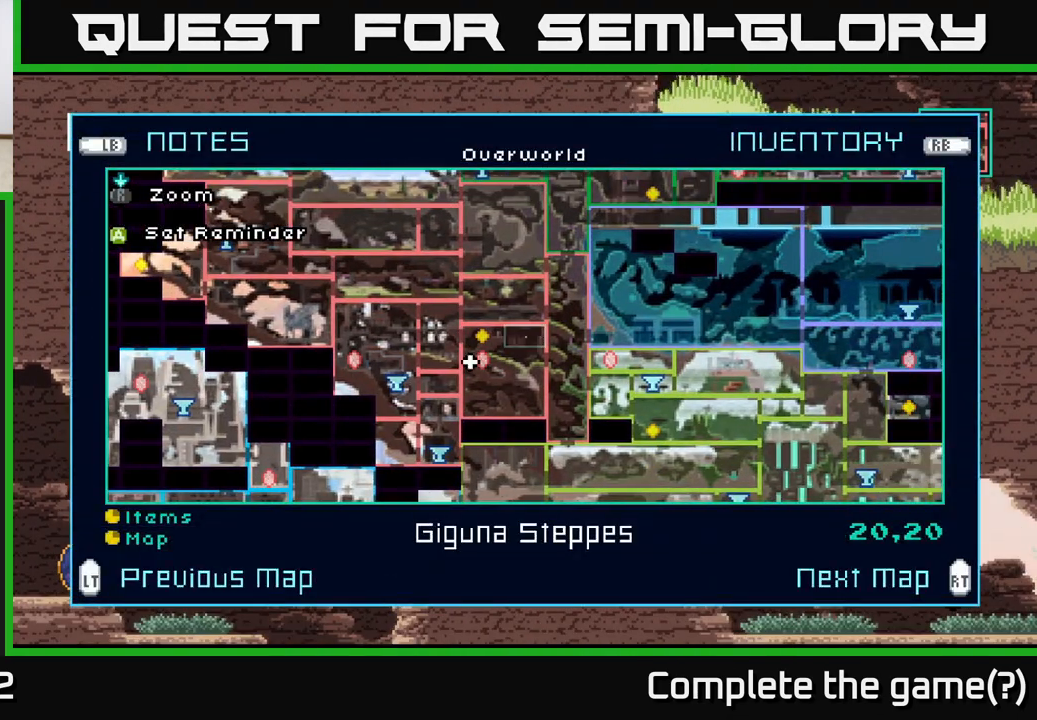
{"buttons": [], "left_stick": "center", "right_stick": "center", "events": [[183, "left_stick", "left"], [350, "left_stick", "center"]]}
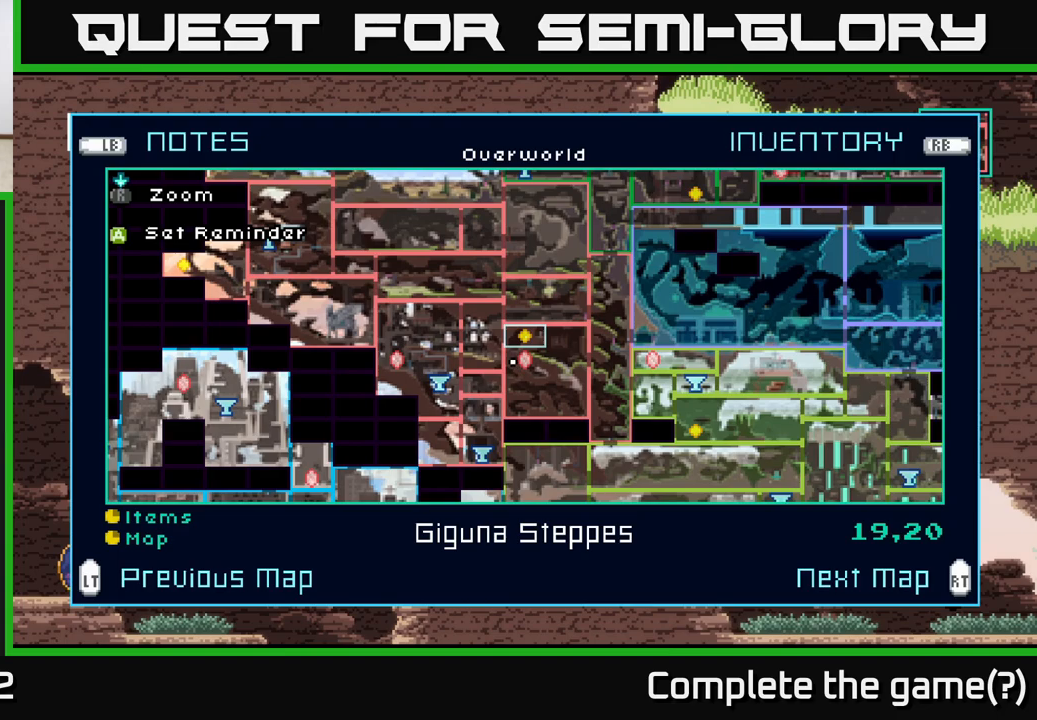
{"buttons": [], "left_stick": "center", "right_stick": "center", "events": []}
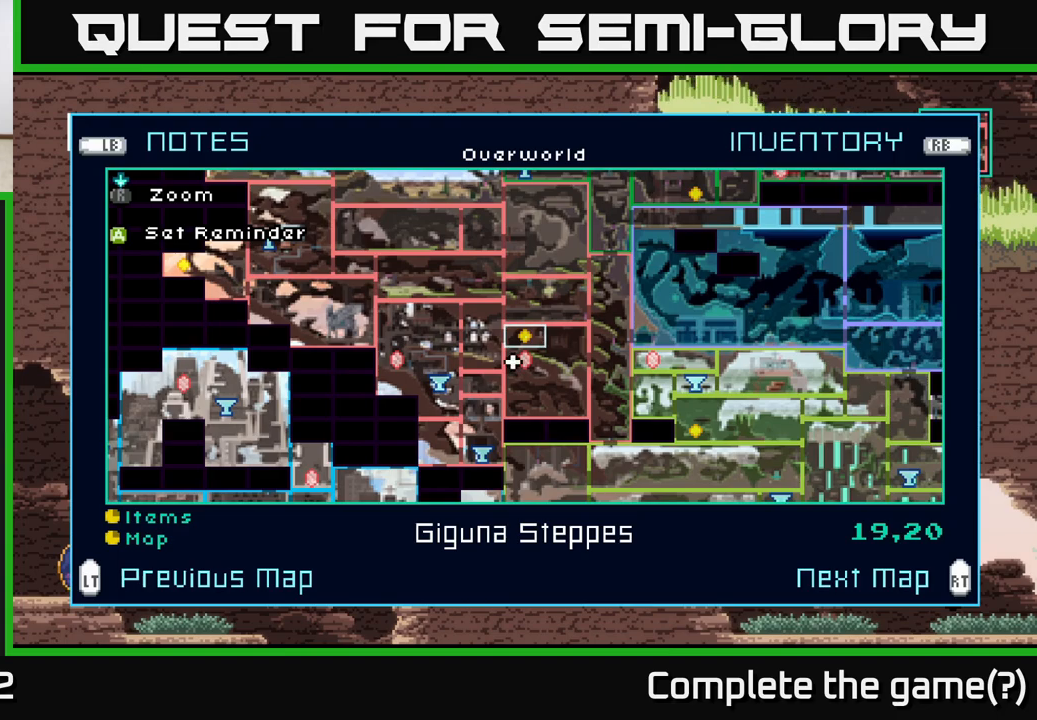
{"buttons": [], "left_stick": "center", "right_stick": "center", "events": []}
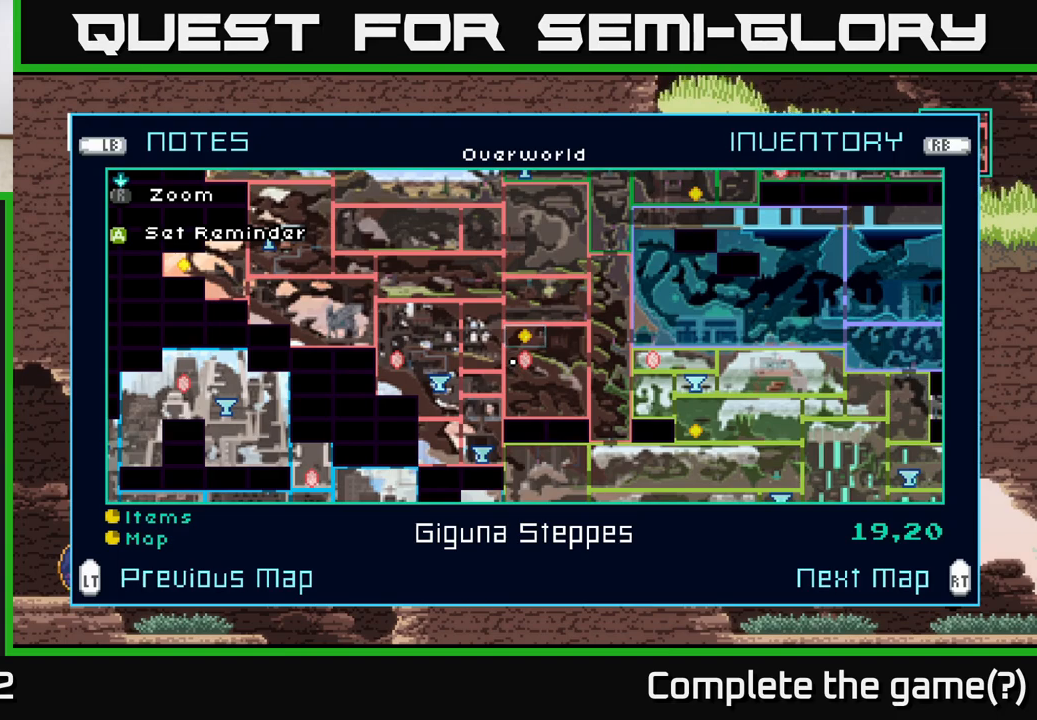
{"buttons": [], "left_stick": "center", "right_stick": "center", "events": []}
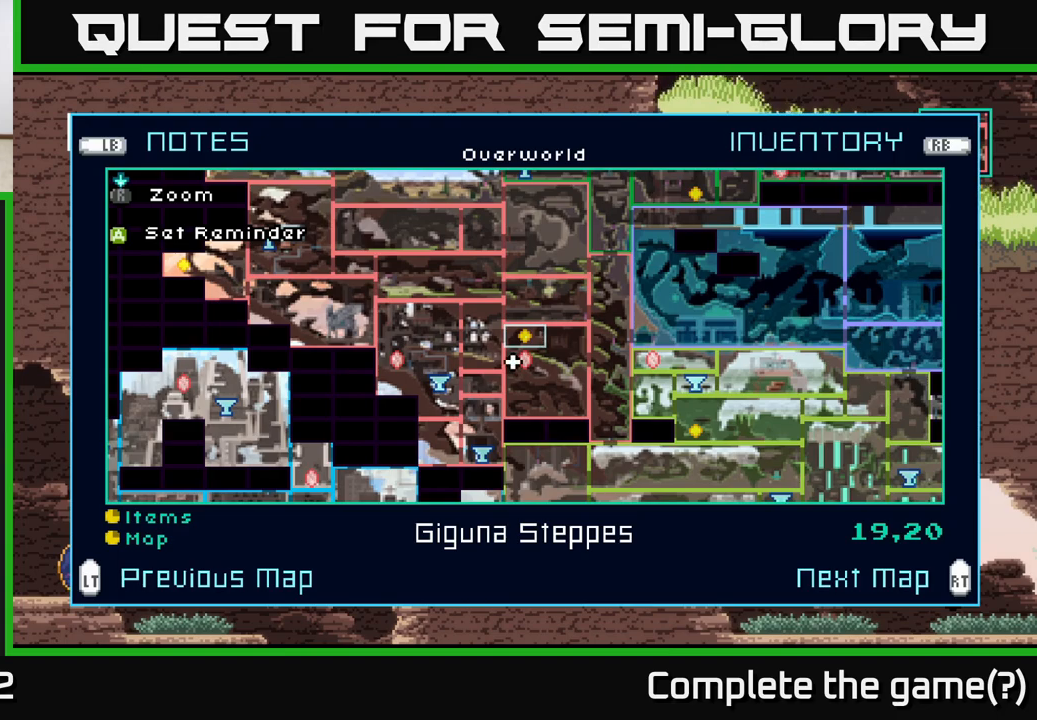
{"buttons": [], "left_stick": "center", "right_stick": "center", "events": [[300, "left_stick", "down"], [500, "left_stick", "center"]]}
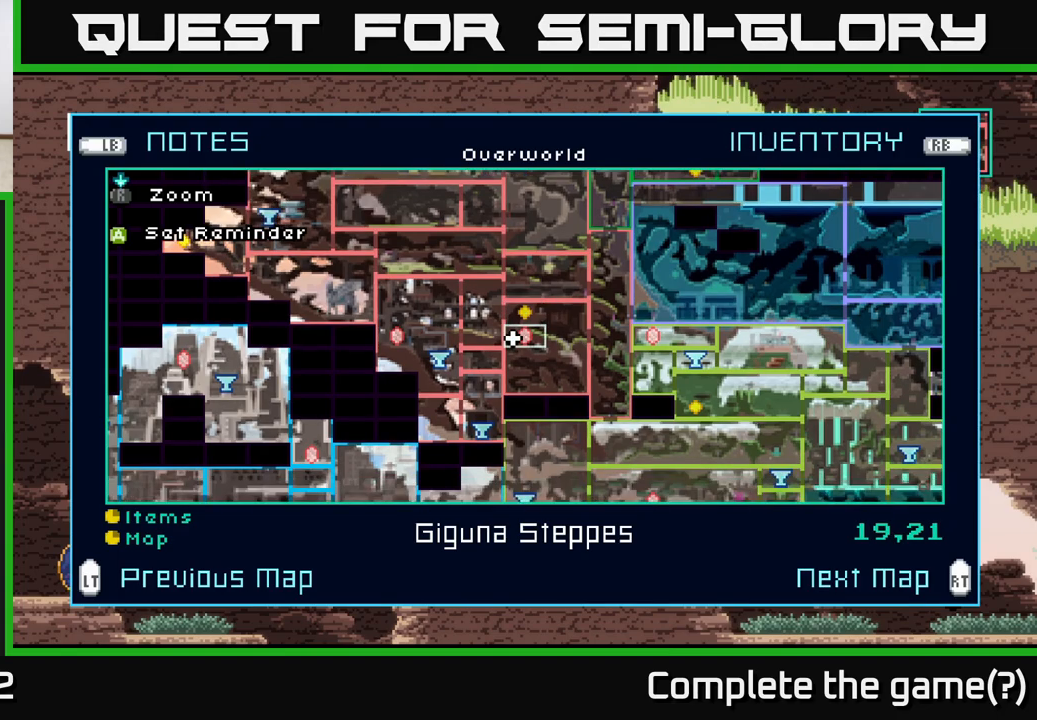
{"buttons": [], "left_stick": "center", "right_stick": "center", "events": [[33, "left_stick", "up"], [217, "left_stick", "center"]]}
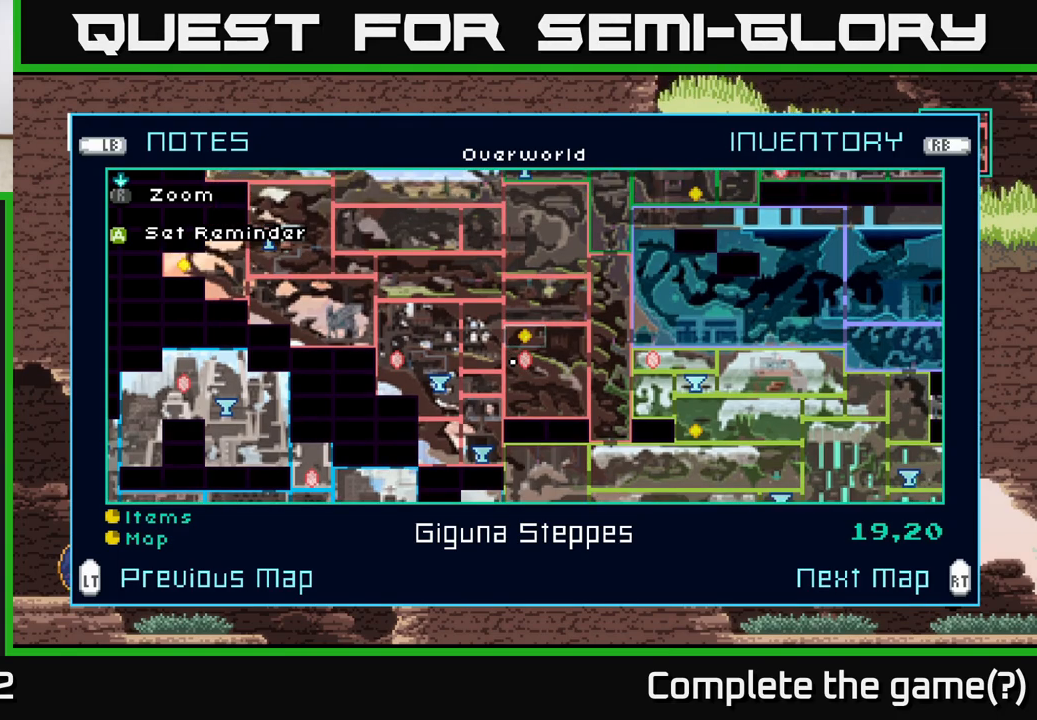
{"buttons": [], "left_stick": "center", "right_stick": "center", "events": []}
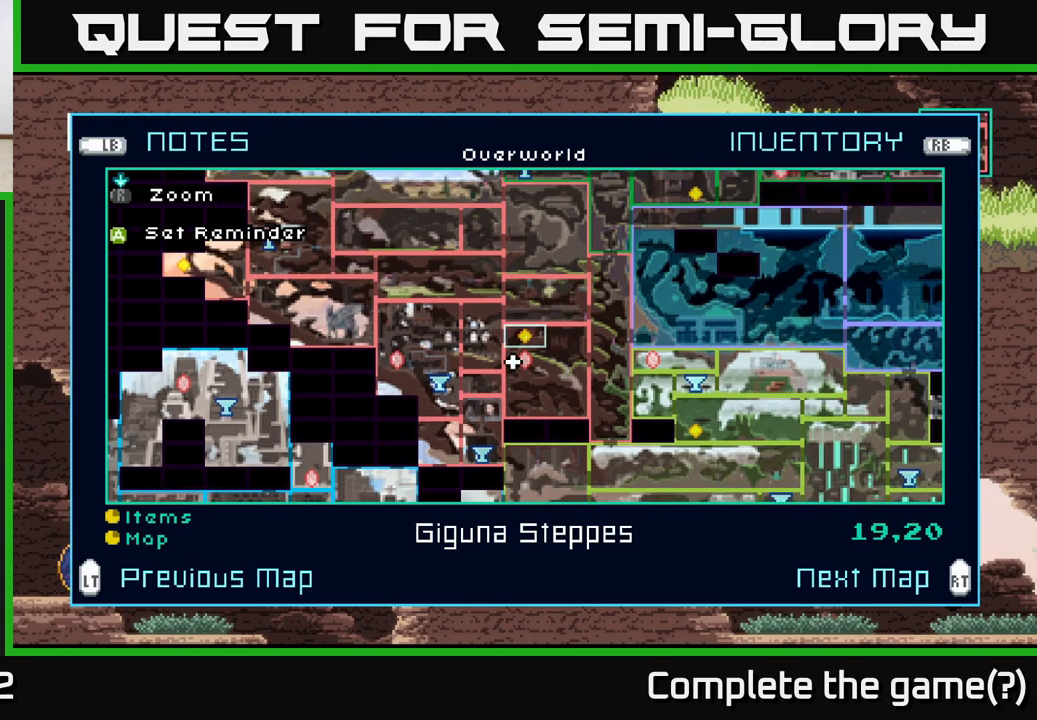
{"buttons": [], "left_stick": "center", "right_stick": "center", "events": []}
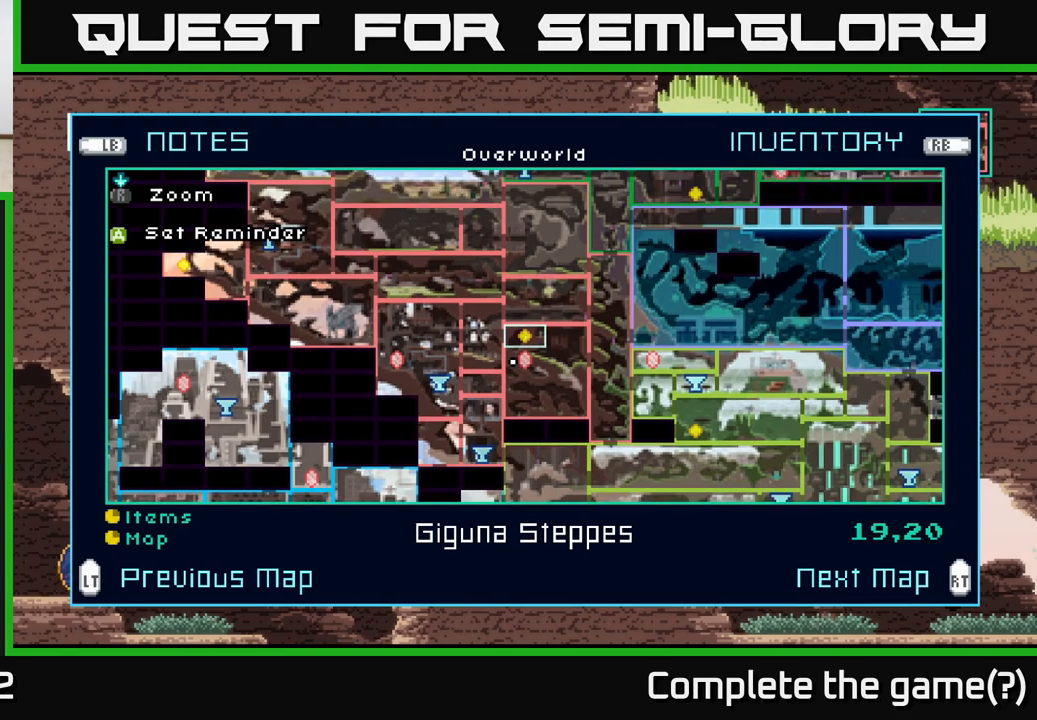
{"buttons": [], "left_stick": "center", "right_stick": "center", "events": []}
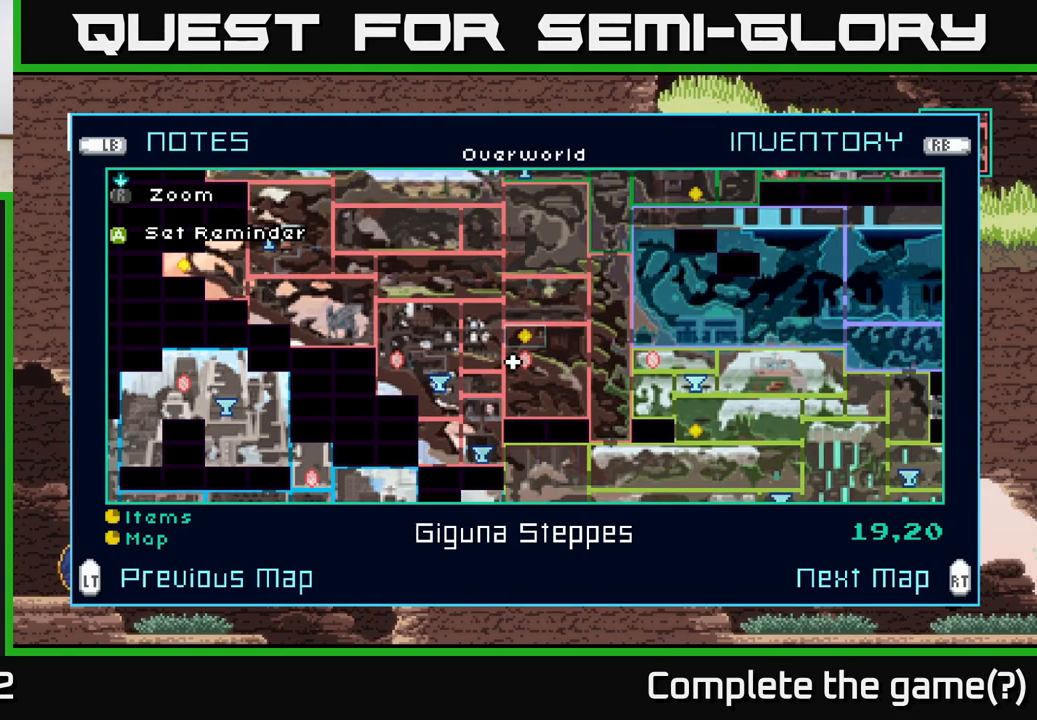
{"buttons": [], "left_stick": "center", "right_stick": "center", "events": []}
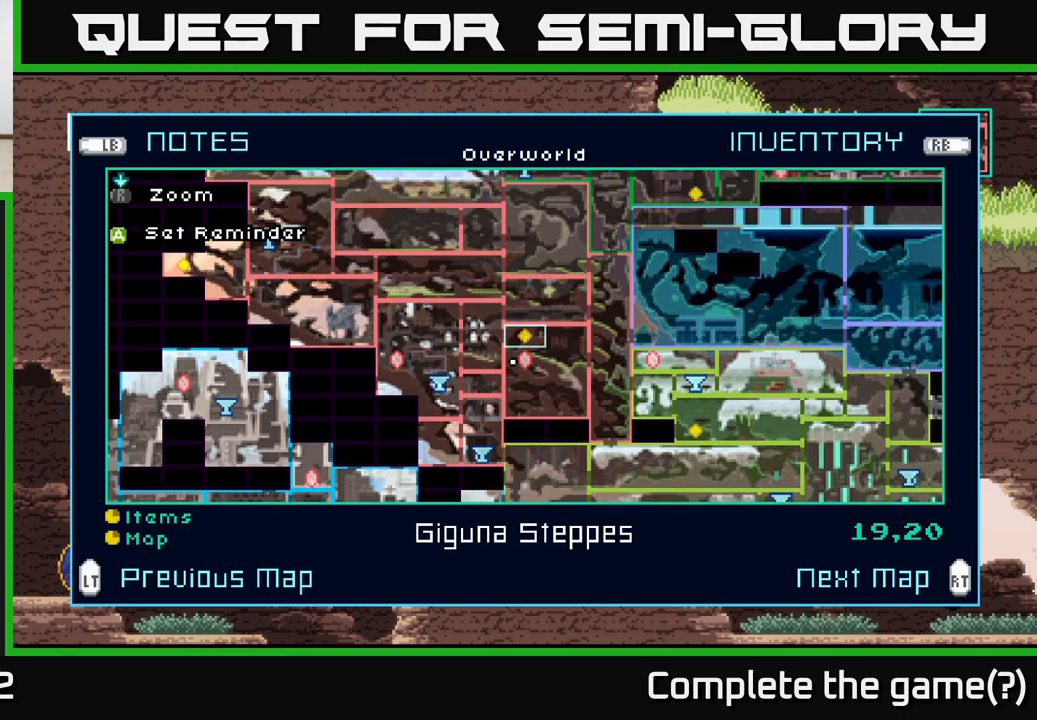
{"buttons": [], "left_stick": "center", "right_stick": "center", "events": [[100, "left_stick", "right"], [267, "left_stick", "center"]]}
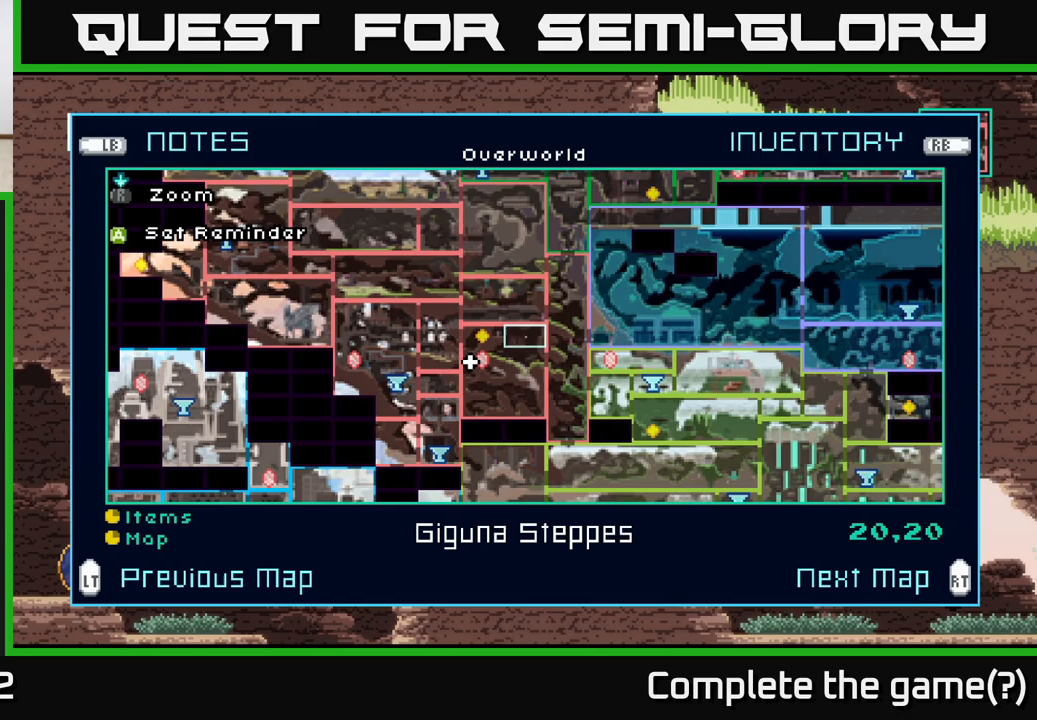
{"buttons": [], "left_stick": "center", "right_stick": "center", "events": [[67, "left_stick", "left"], [217, "left_stick", "center"]]}
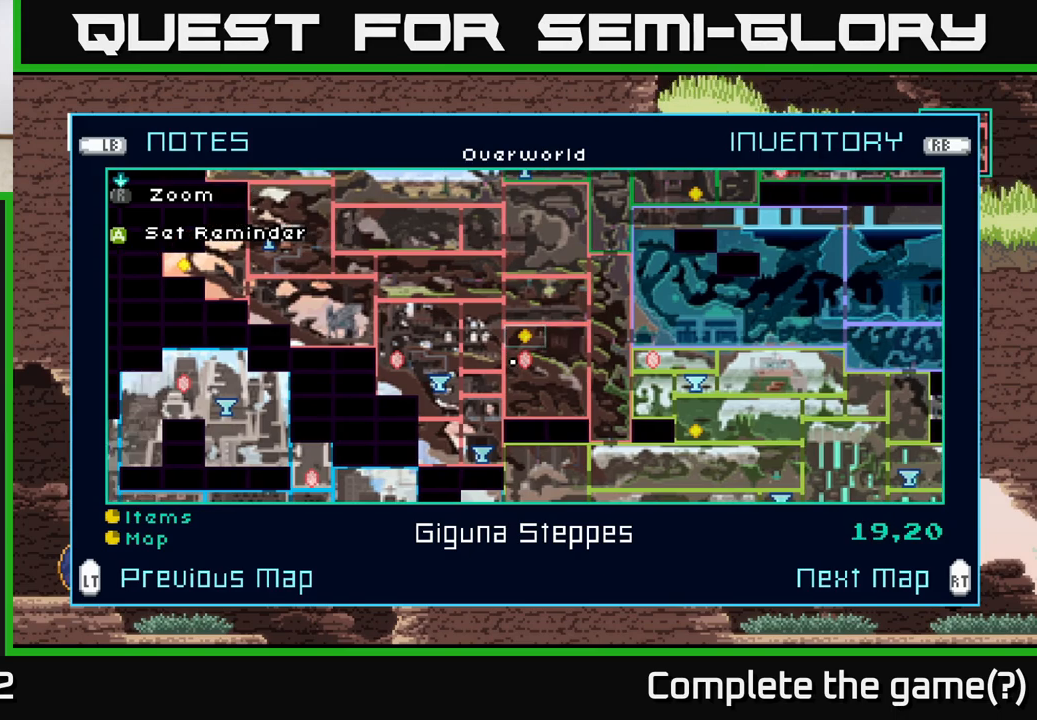
{"buttons": [], "left_stick": "center", "right_stick": "center", "events": [[117, "left_stick", "up"], [217, "left_stick", "center"], [333, "left_stick", "up"], [467, "left_stick", "center"]]}
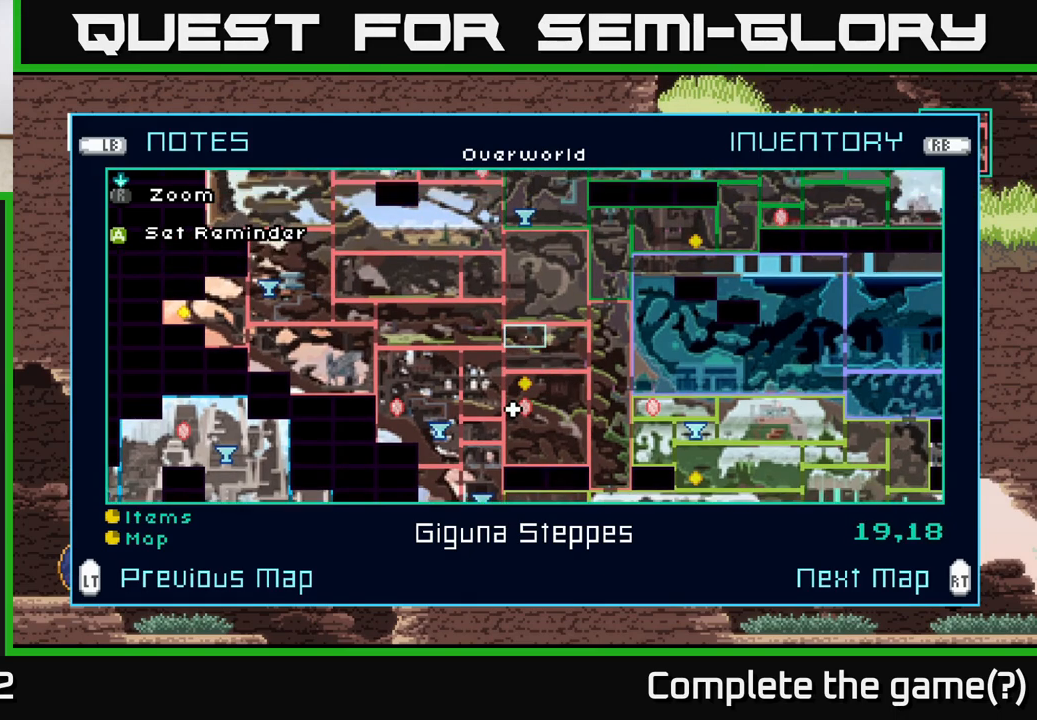
{"buttons": [], "left_stick": "down", "right_stick": "center", "events": [[417, "left_stick", "down"]]}
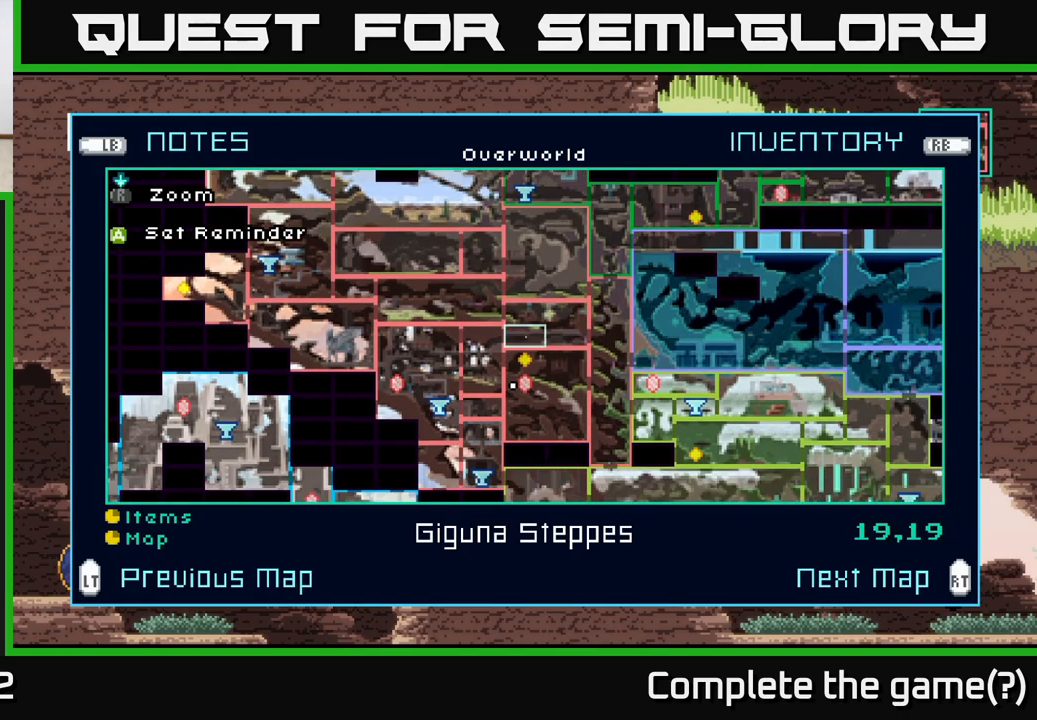
{"buttons": [], "left_stick": "center", "right_stick": "center", "events": [[117, "left_stick", "center"], [200, "left_stick", "down"], [350, "left_stick", "center"]]}
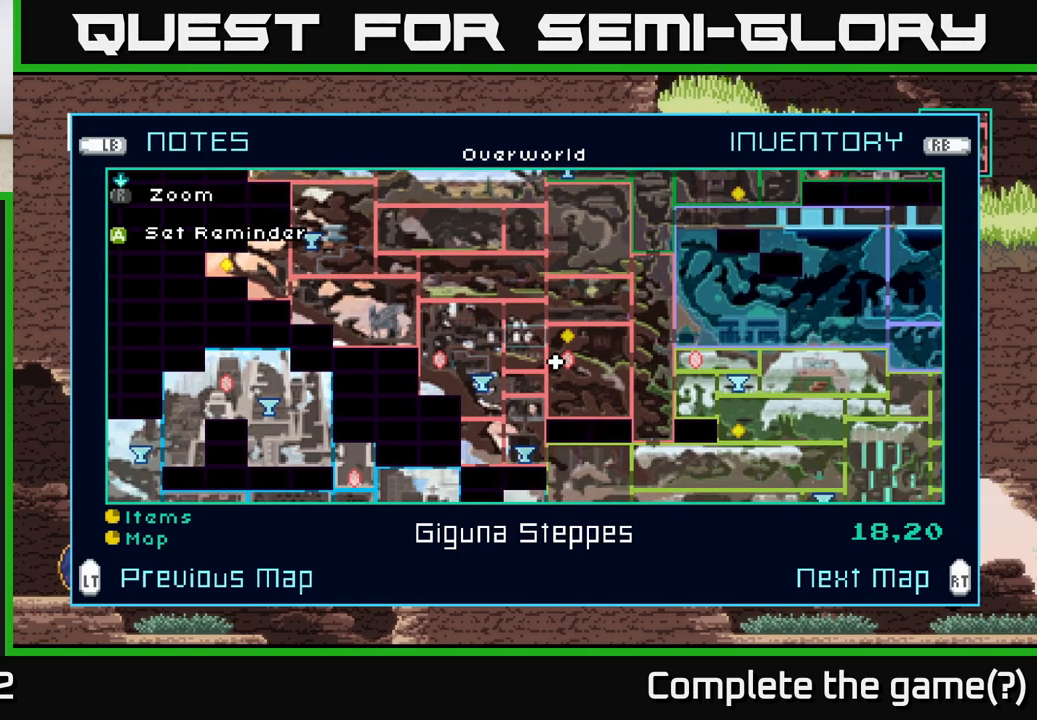
{"buttons": [], "left_stick": "center", "right_stick": "center", "events": [[33, "left_stick", "down"], [183, "left_stick", "center"]]}
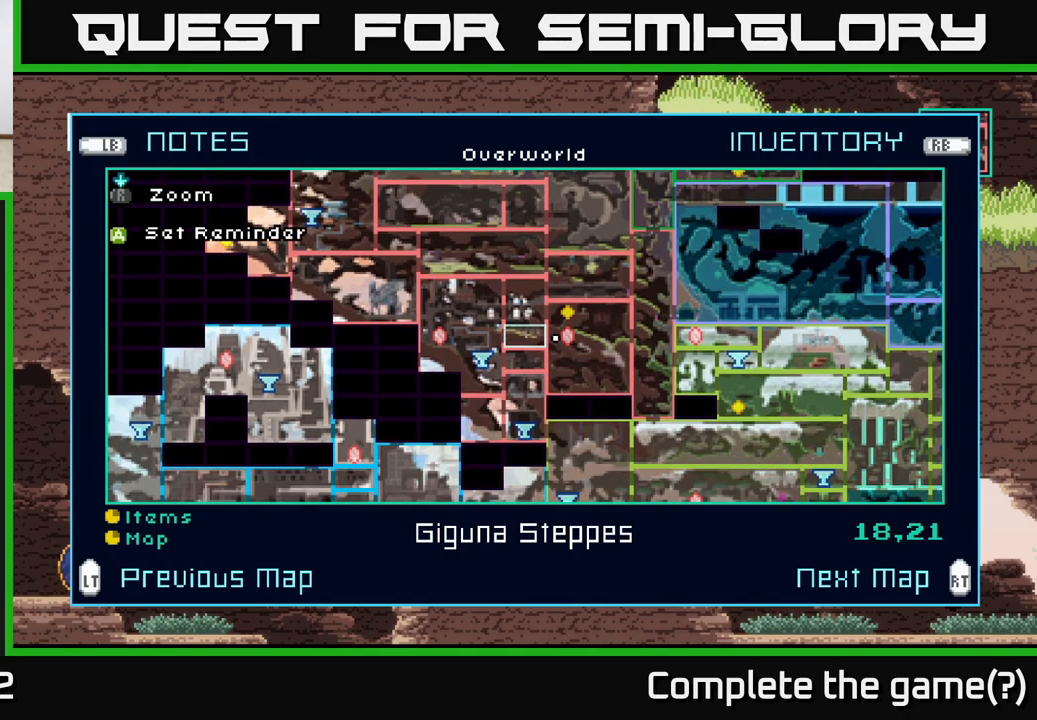
{"buttons": [], "left_stick": "center", "right_stick": "center", "events": []}
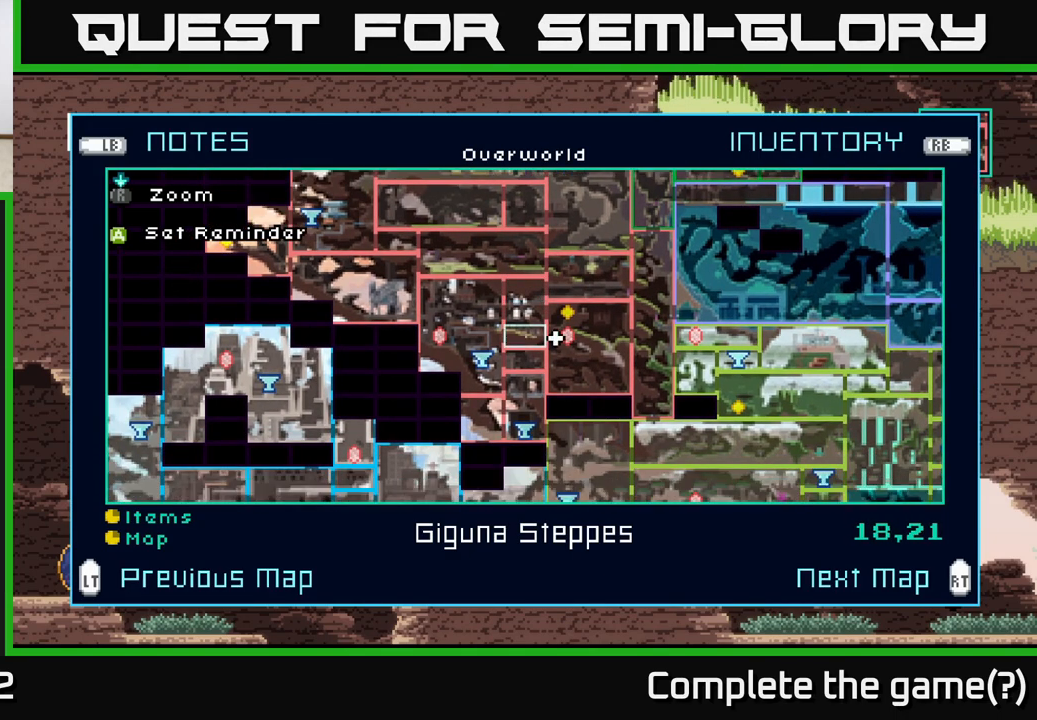
{"buttons": [], "left_stick": "center", "right_stick": "center", "events": [[300, "left_stick", "left"], [450, "left_stick", "center"]]}
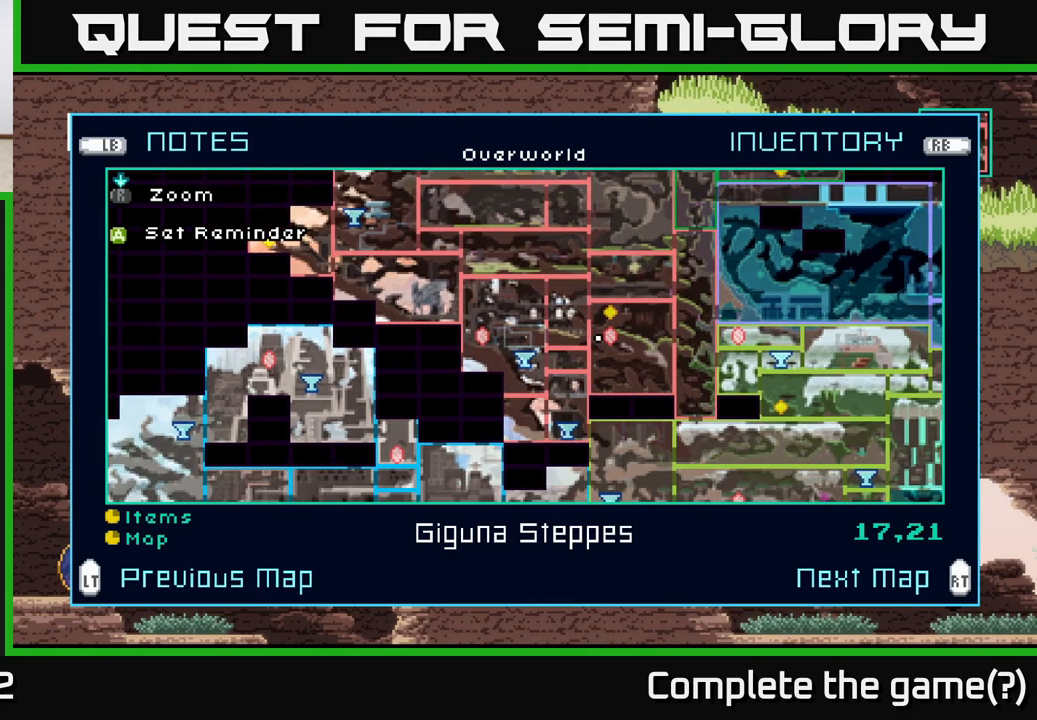
{"buttons": ["Y"], "left_stick": "center", "right_stick": "center", "events": [[67, "left_stick", "down"], [233, "left_stick", "center"], [483, "Y", "down"]]}